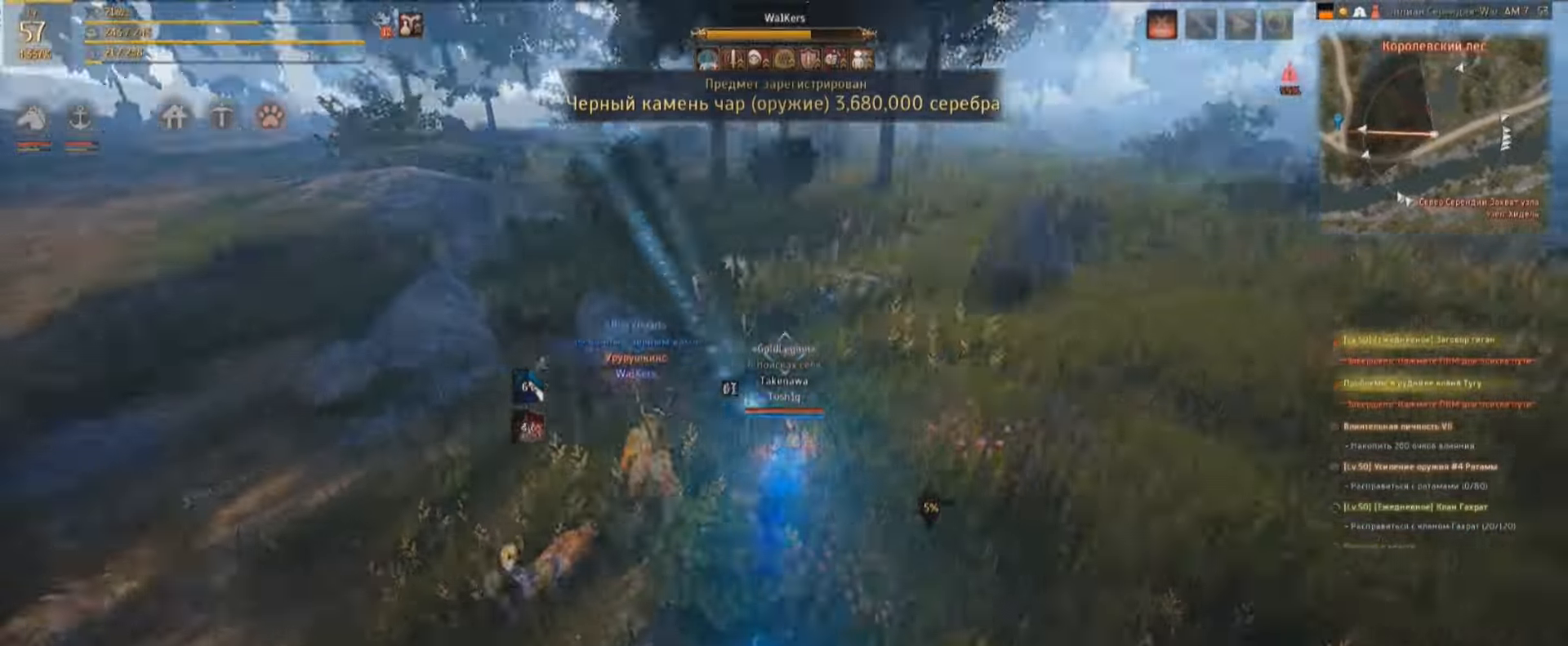
Gameplay with keyboard and mouse; each line is a JSON object with the keys and mouse buttons held at the frame after it. "events" lists presses ("down") and releases ("up") of "a", "c", "d", "e", "f", "q", "s", "shift", "space", "tab", "w", "mouse_left" and "mouse_right" between this image and that frame as [ms after this image, input, new state], when the widget could be followed in between. "mouse_left", "mouse_right" = the "left", "right" buttons of the "mouse" list. No other keys are recorded. Mouse movement is not recorded.
{"keys": ["w"], "mouse": [], "events": []}
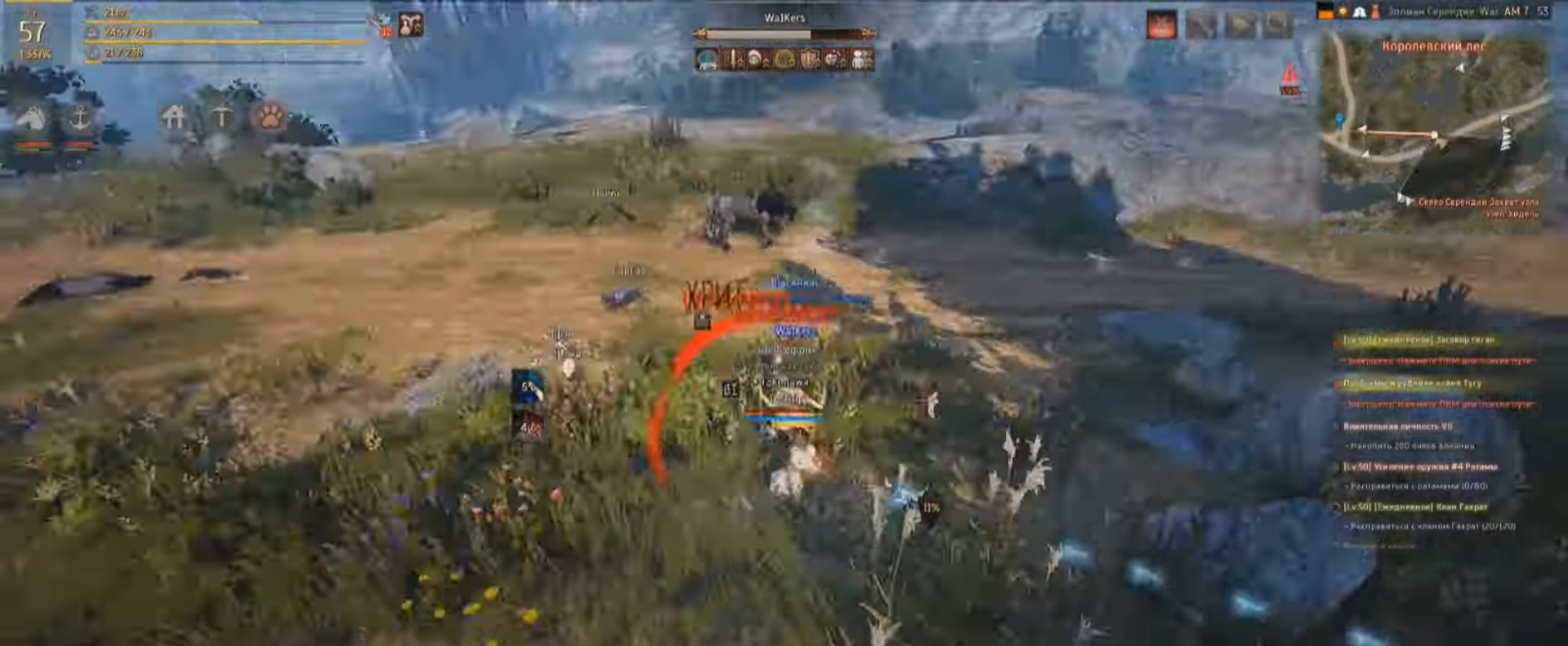
{"keys": ["w"], "mouse": [], "events": [[66, "mouse_right", "down"], [366, "mouse_right", "up"]]}
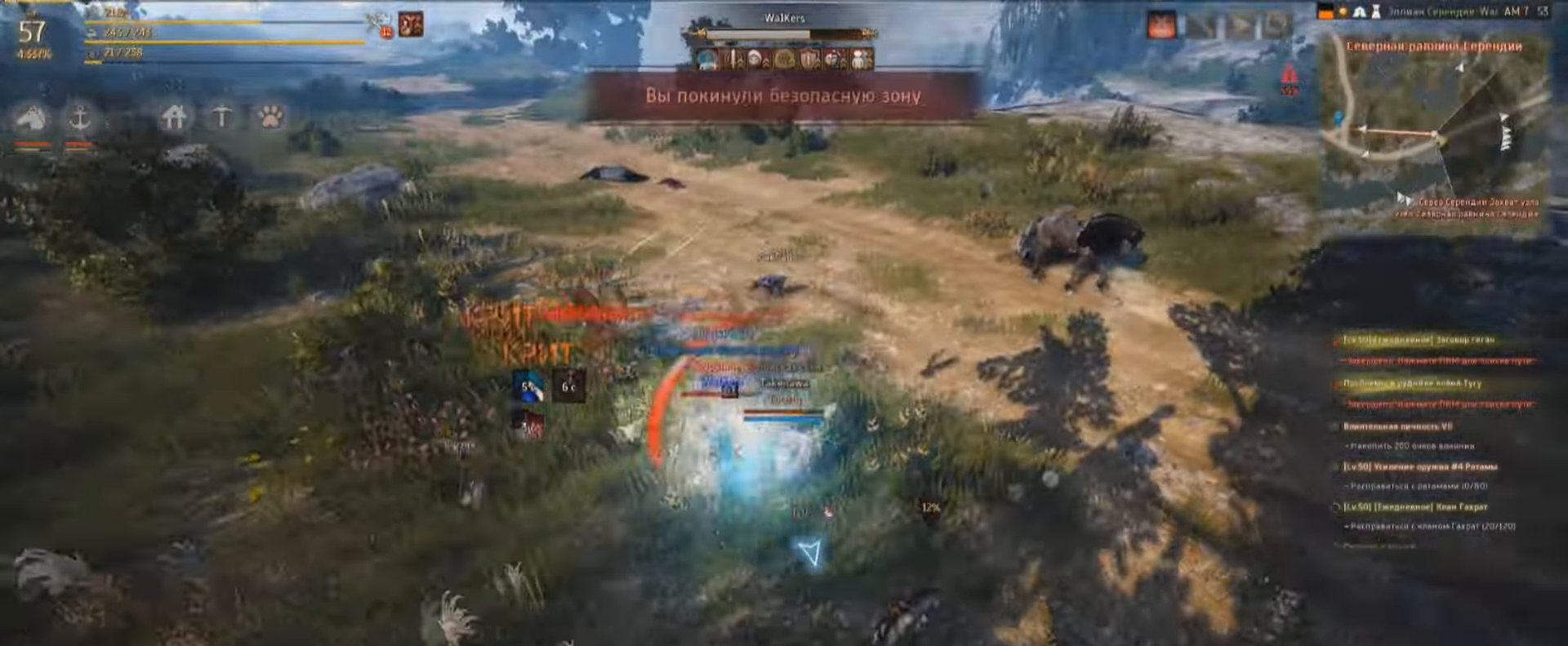
{"keys": ["shift"], "mouse": ["left"], "events": [[133, "mouse_left", "down"], [133, "shift", "down"], [133, "w", "up"]]}
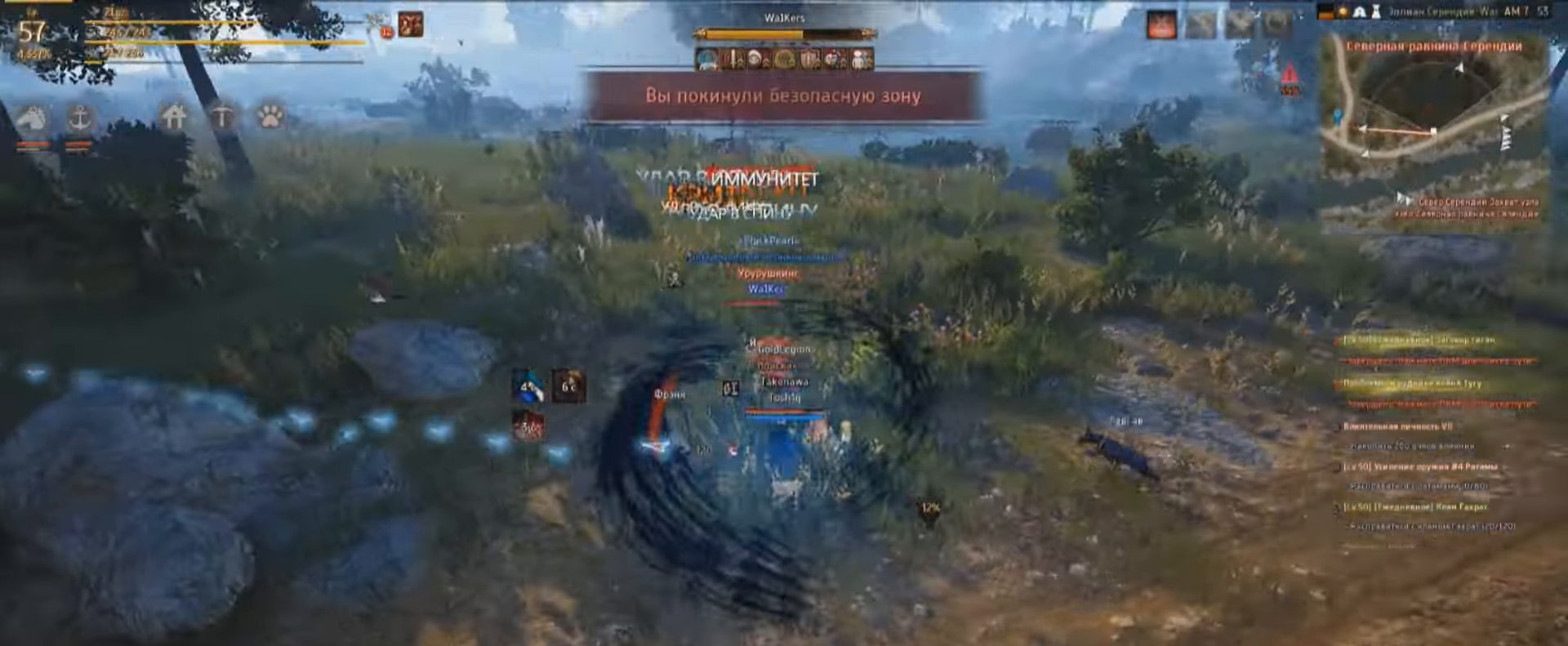
{"keys": ["q", "shift"], "mouse": ["left"], "events": [[433, "q", "down"]]}
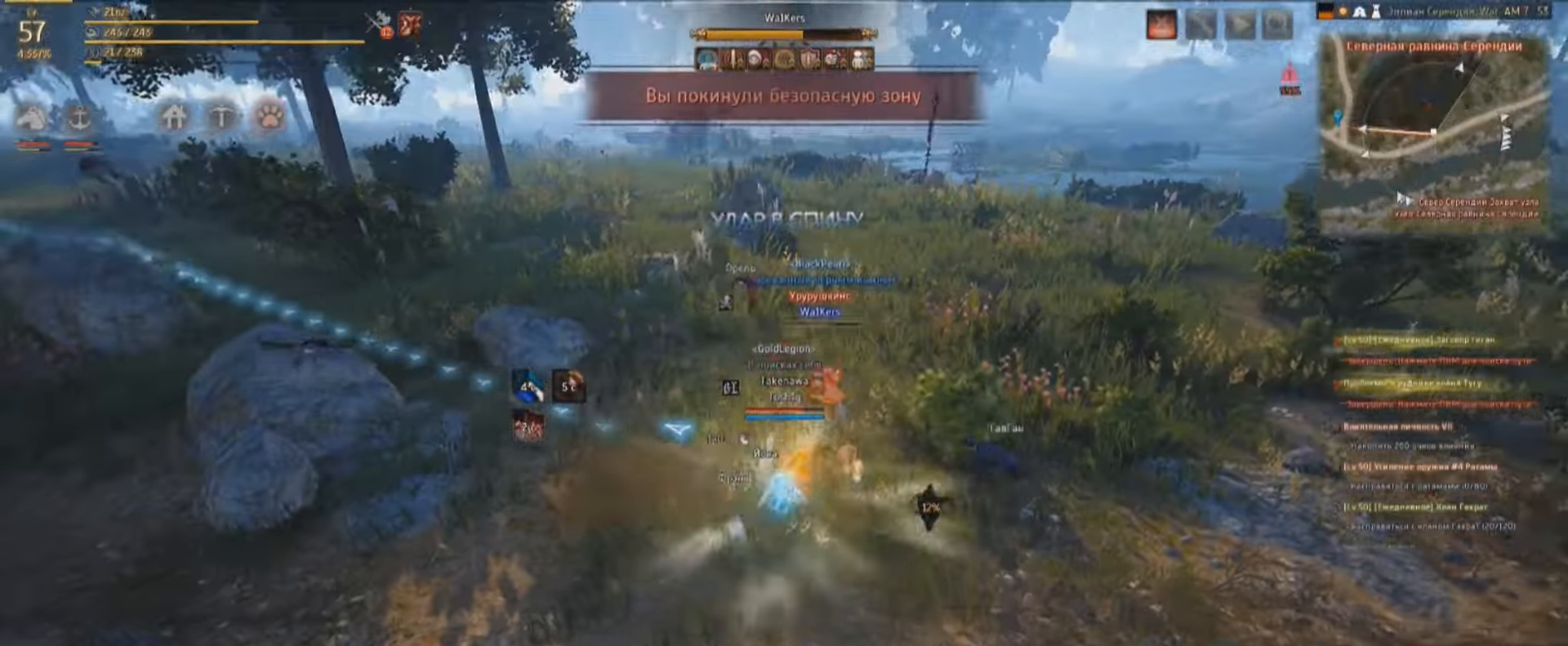
{"keys": ["shift"], "mouse": ["left"], "events": [[66, "q", "up"], [133, "q", "down"], [266, "q", "up"]]}
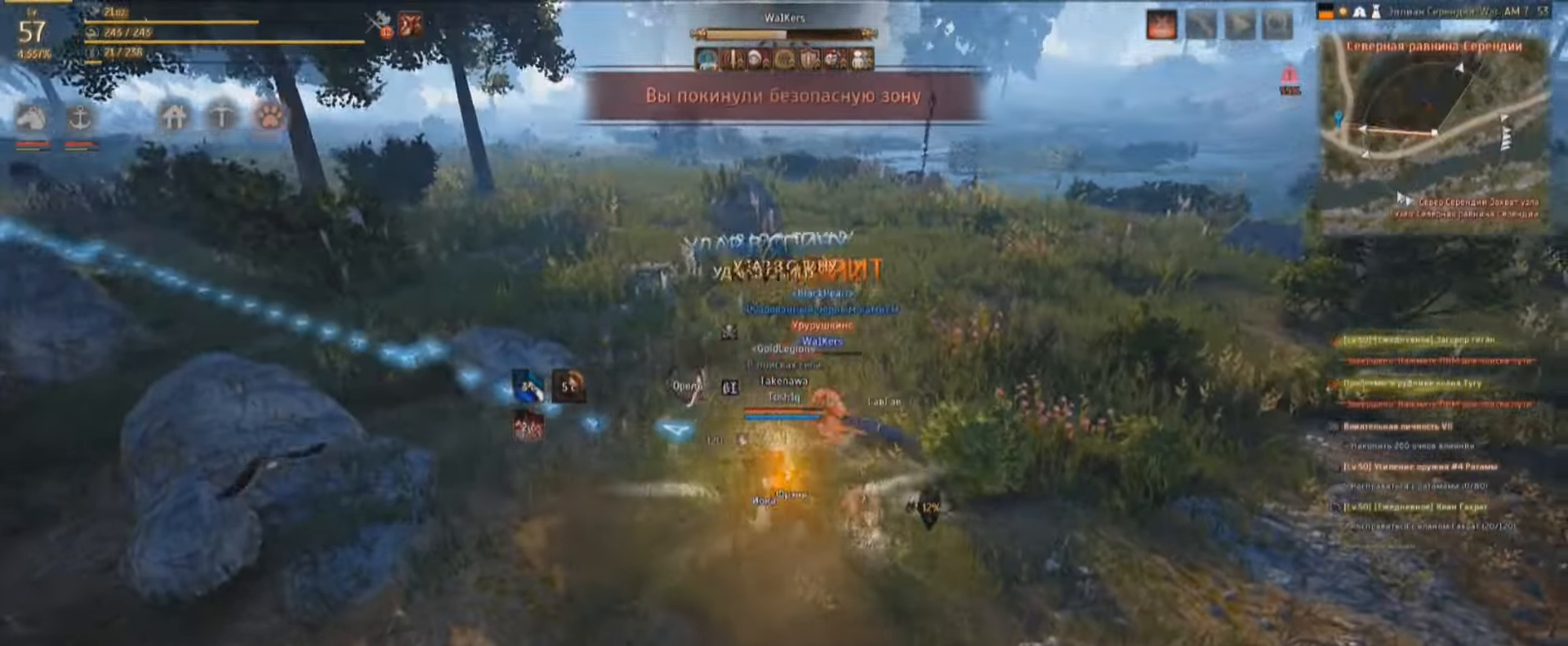
{"keys": ["e"], "mouse": [], "events": [[200, "e", "down"], [233, "mouse_left", "up"], [233, "shift", "up"], [266, "e", "up"], [366, "e", "down"], [433, "e", "up"], [466, "e", "down"]]}
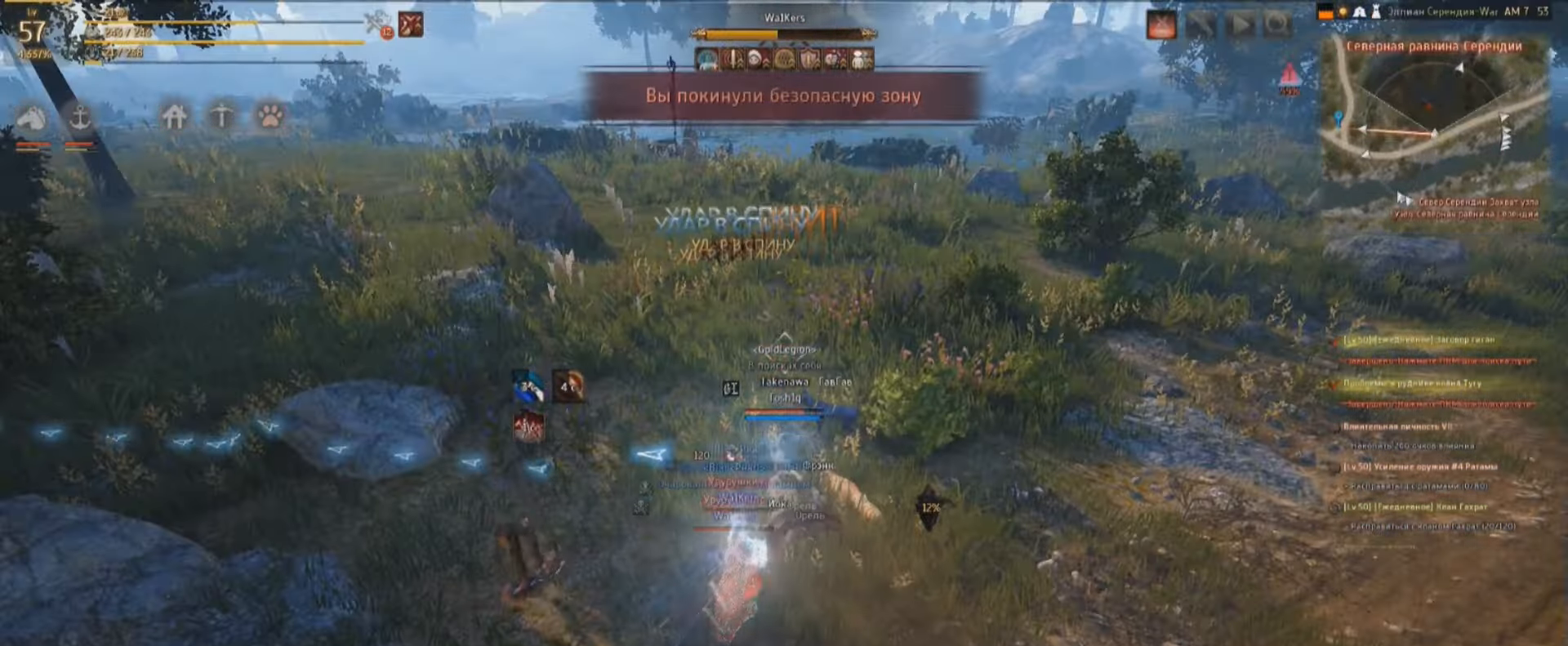
{"keys": ["w"], "mouse": [], "events": [[100, "e", "up"], [100, "mouse_left", "down"], [133, "shift", "down"], [400, "w", "down"], [466, "mouse_left", "up"], [500, "shift", "up"]]}
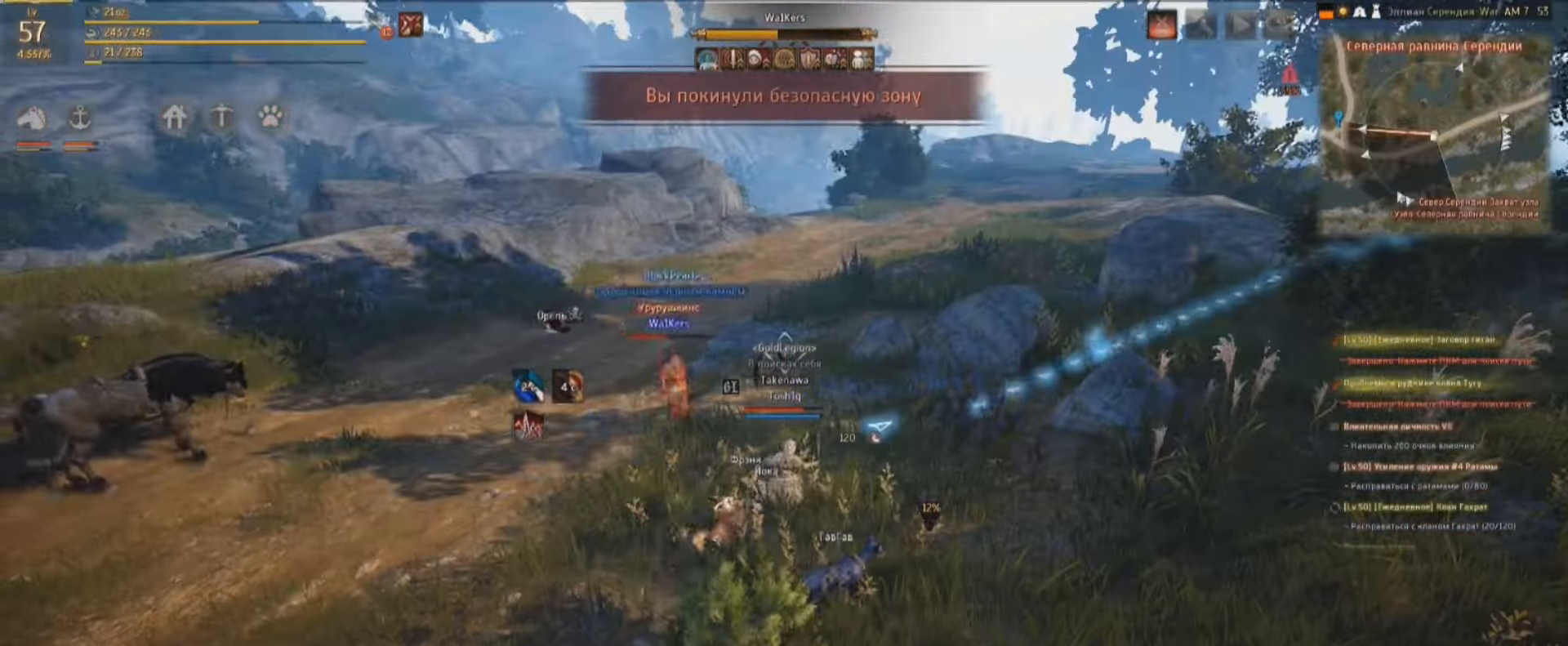
{"keys": ["w"], "mouse": [], "events": []}
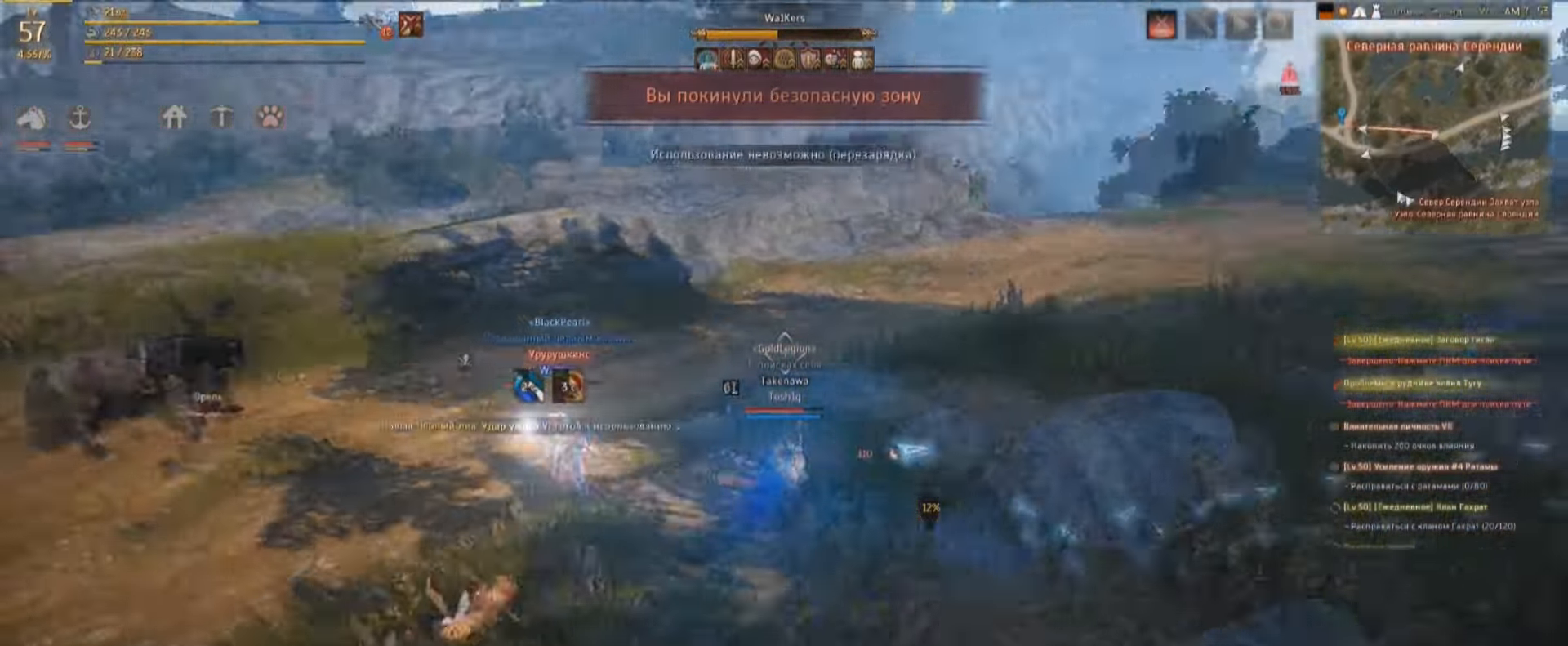
{"keys": ["w"], "mouse": [], "events": []}
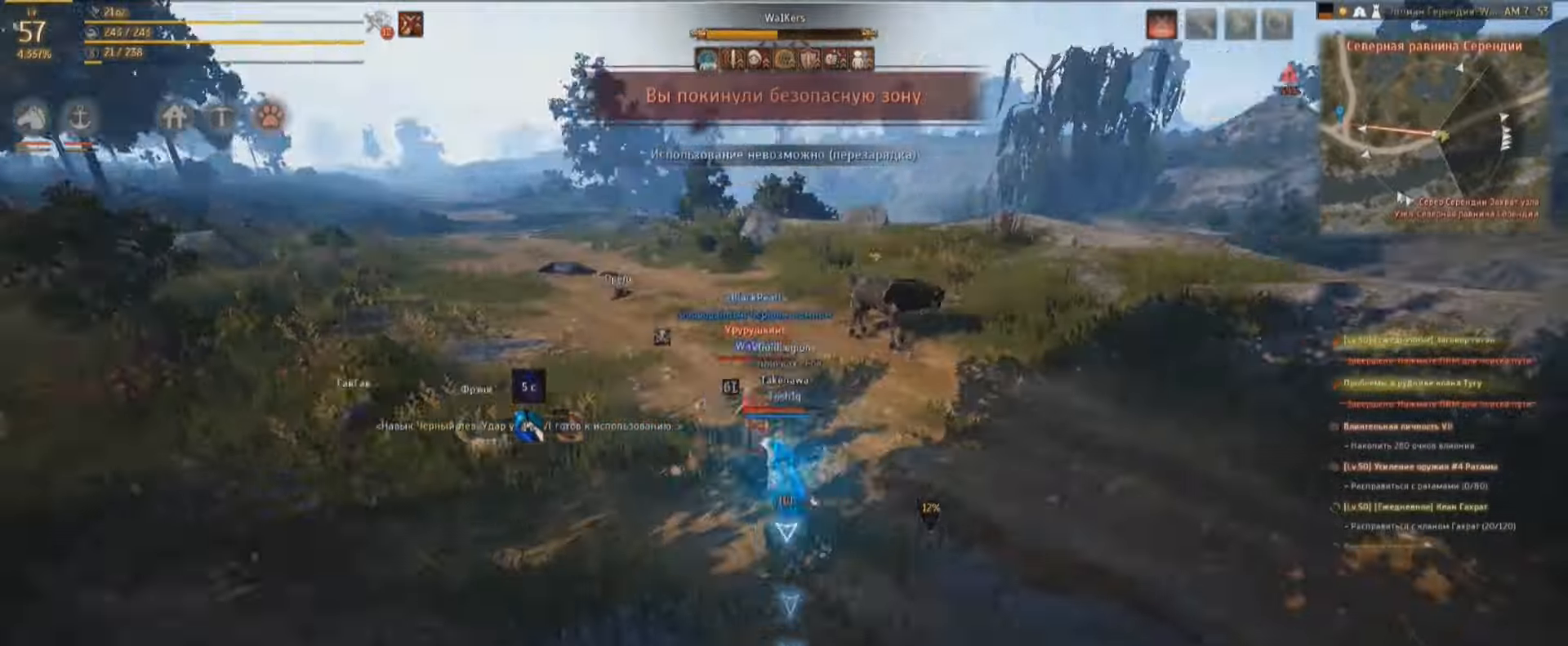
{"keys": [], "mouse": ["right"], "events": [[234, "w", "up"], [367, "mouse_right", "down"]]}
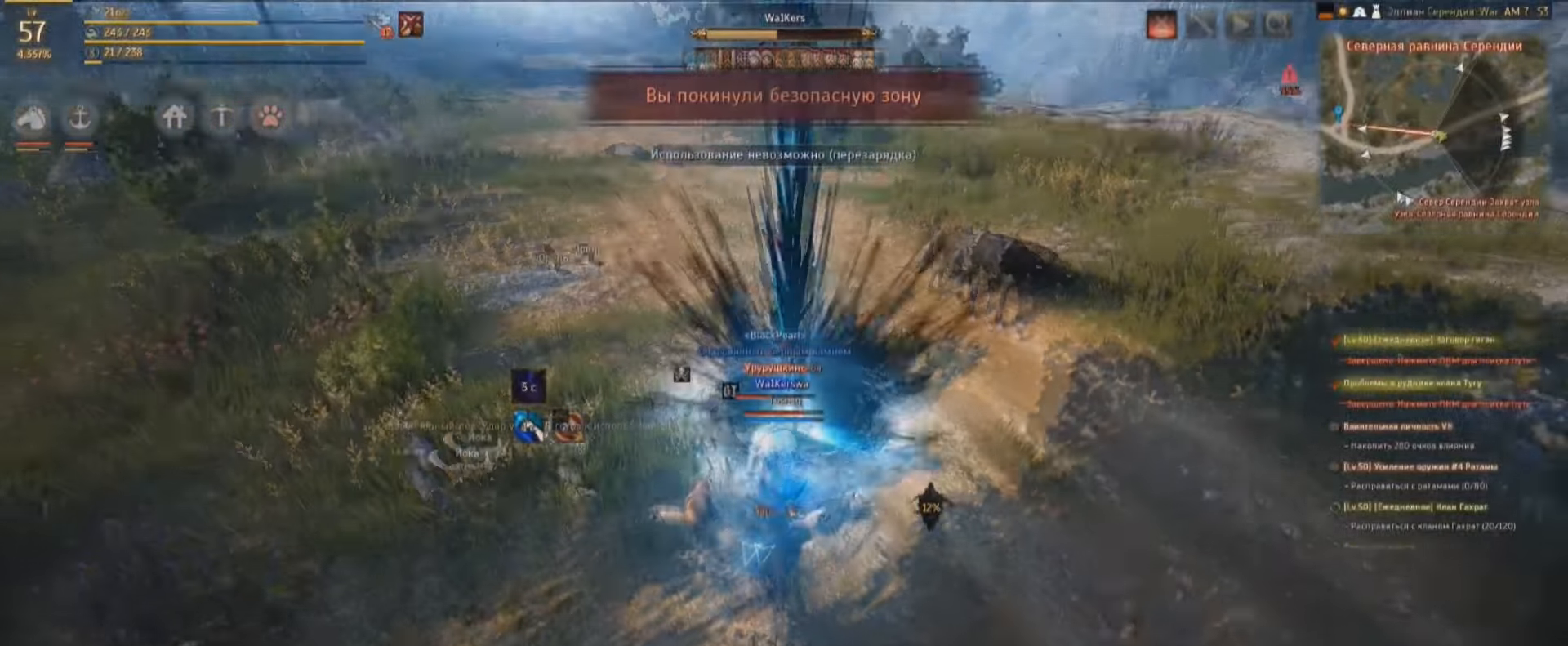
{"keys": [], "mouse": ["right"], "events": []}
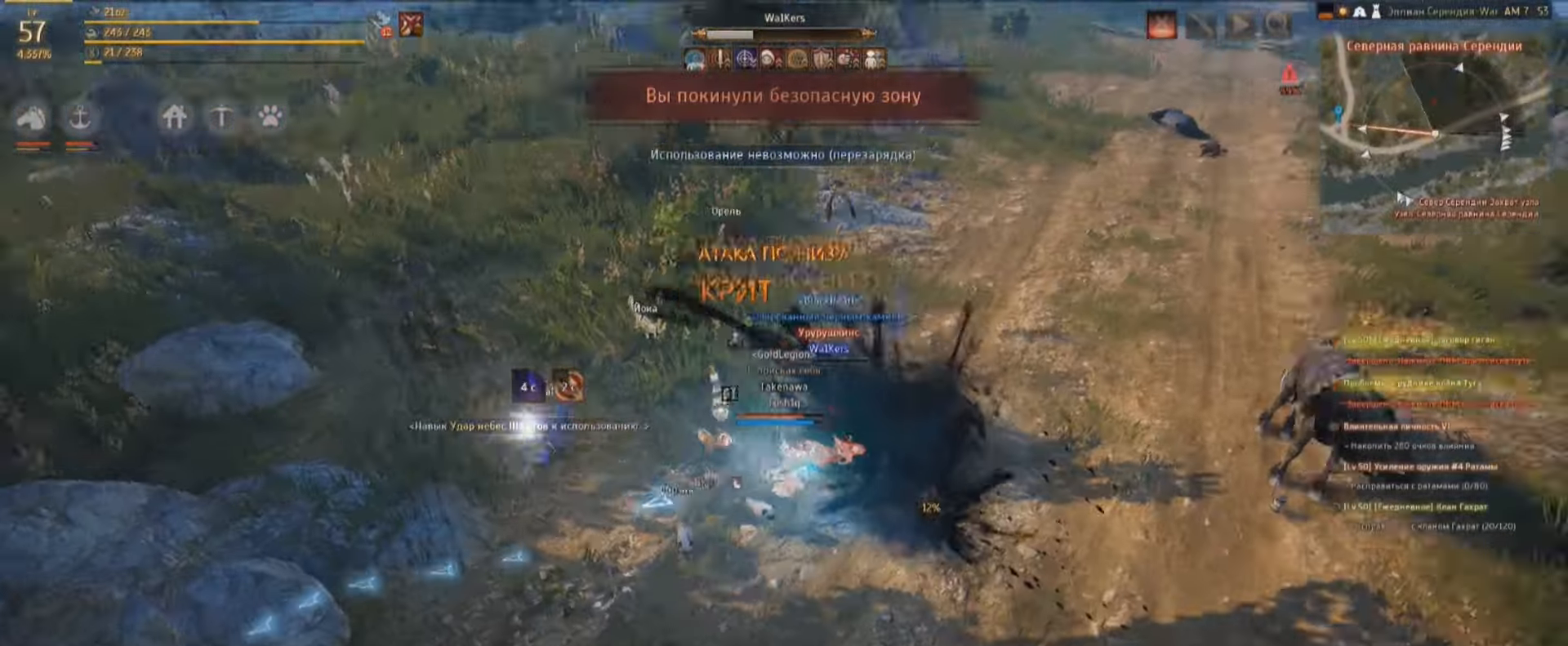
{"keys": [], "mouse": ["right"], "events": []}
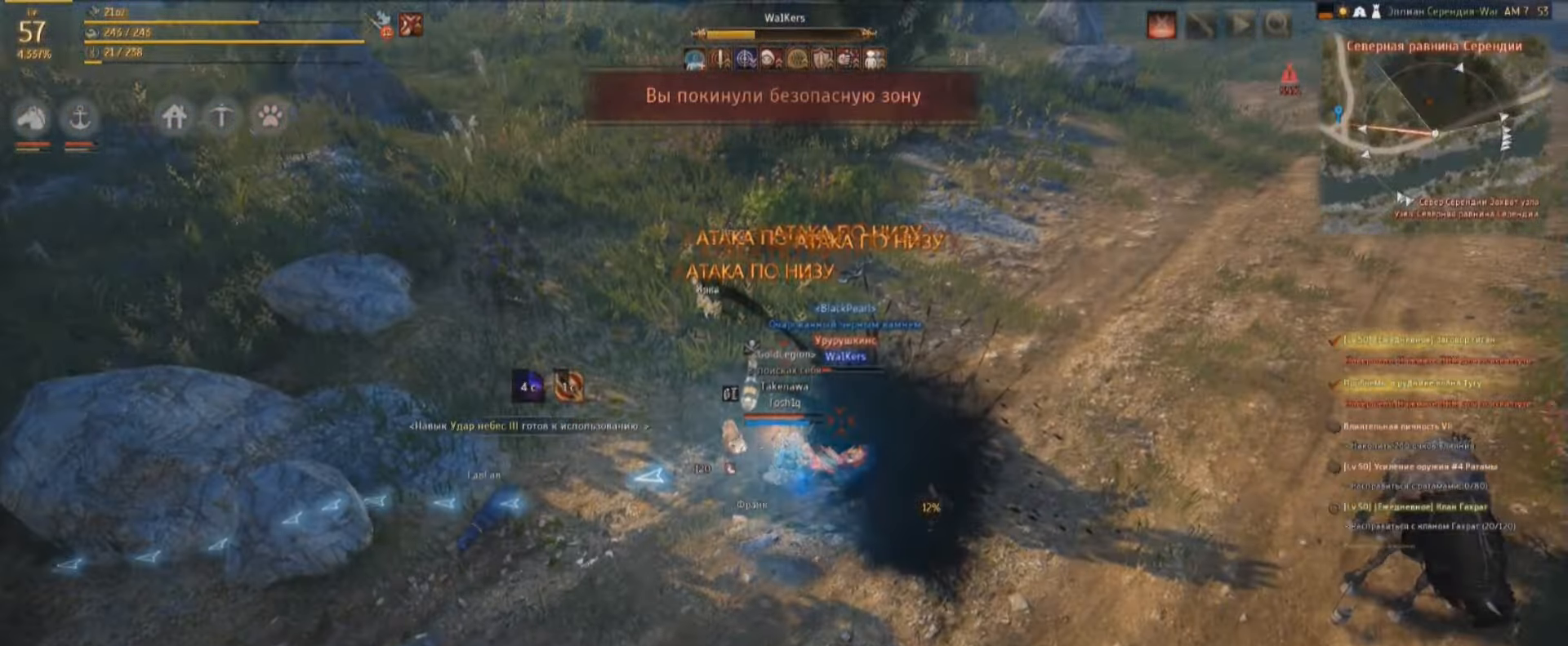
{"keys": [], "mouse": ["right"], "events": []}
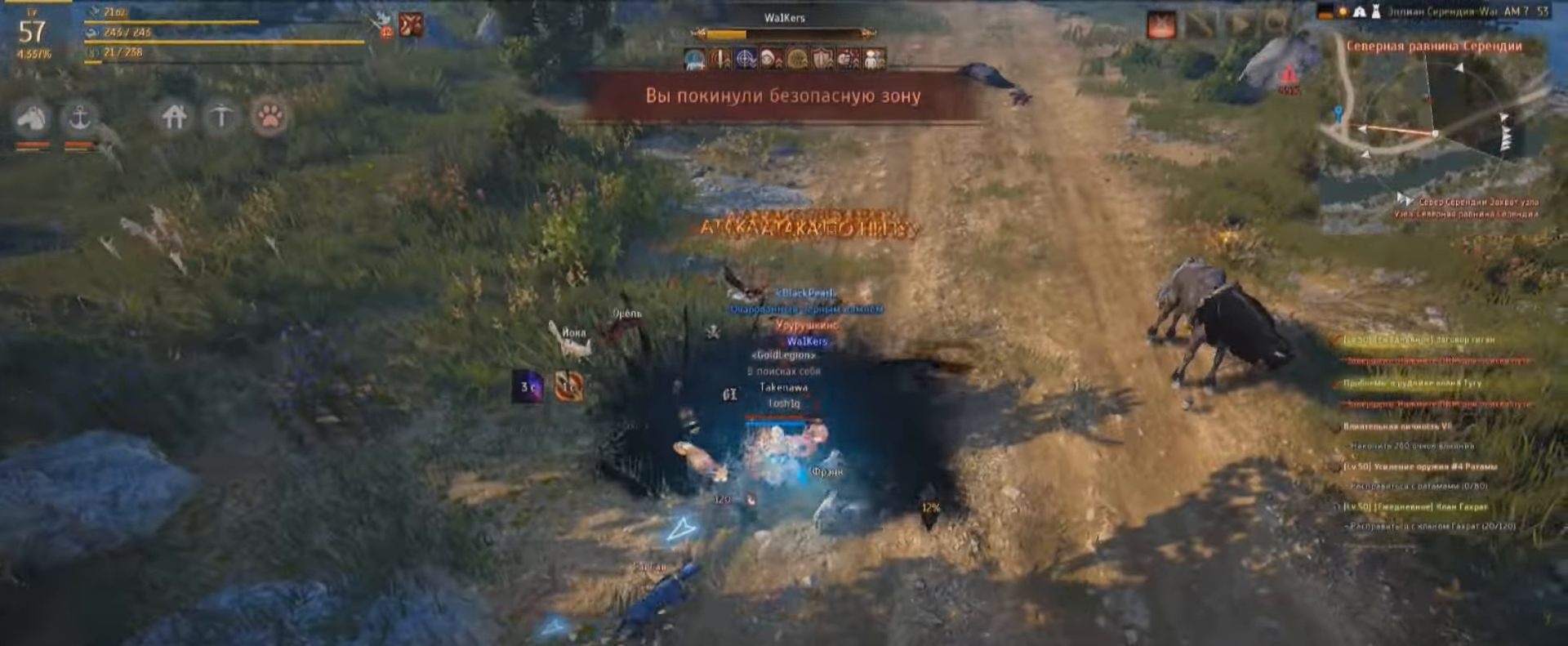
{"keys": ["e"], "mouse": ["left"], "events": [[300, "e", "down"], [400, "mouse_right", "up"], [434, "e", "up"], [467, "e", "down"], [500, "mouse_left", "down"]]}
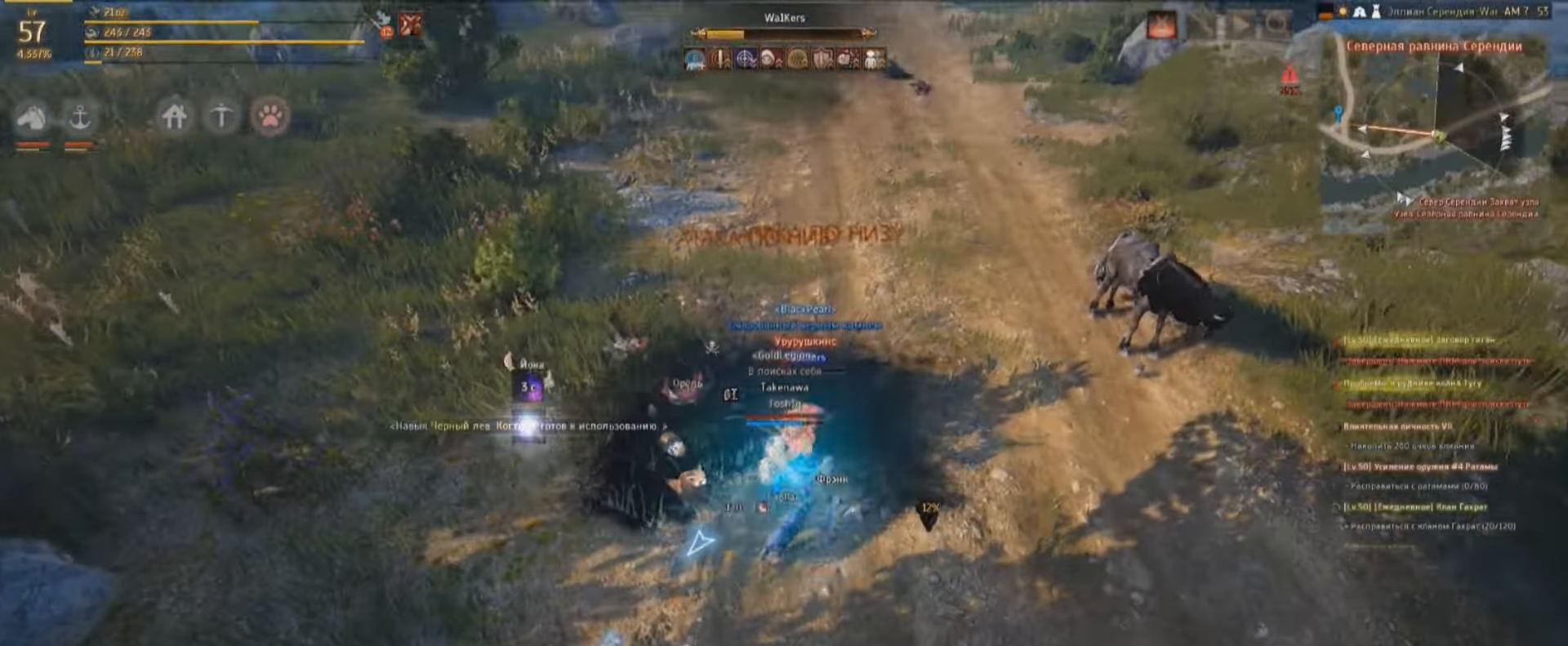
{"keys": ["shift"], "mouse": ["left"], "events": [[100, "e", "up"], [100, "shift", "down"]]}
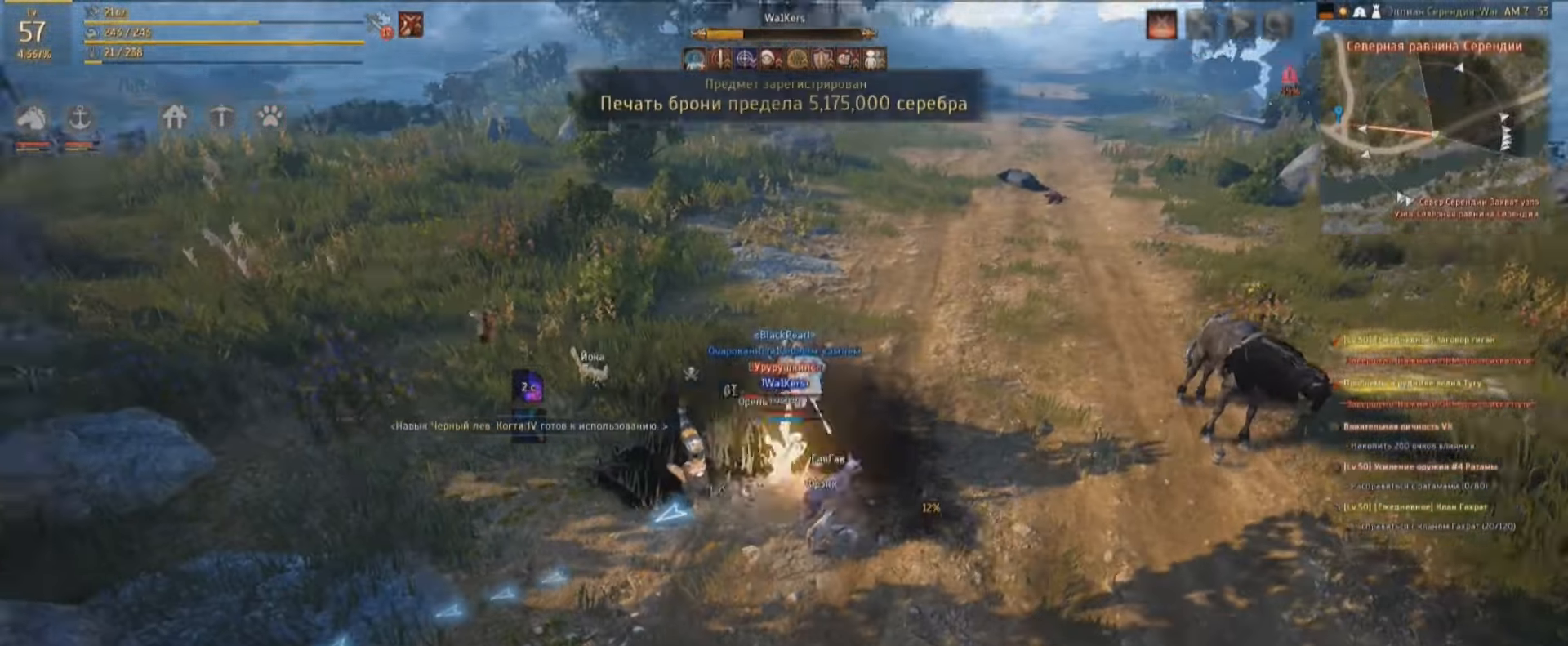
{"keys": ["shift"], "mouse": ["left"], "events": []}
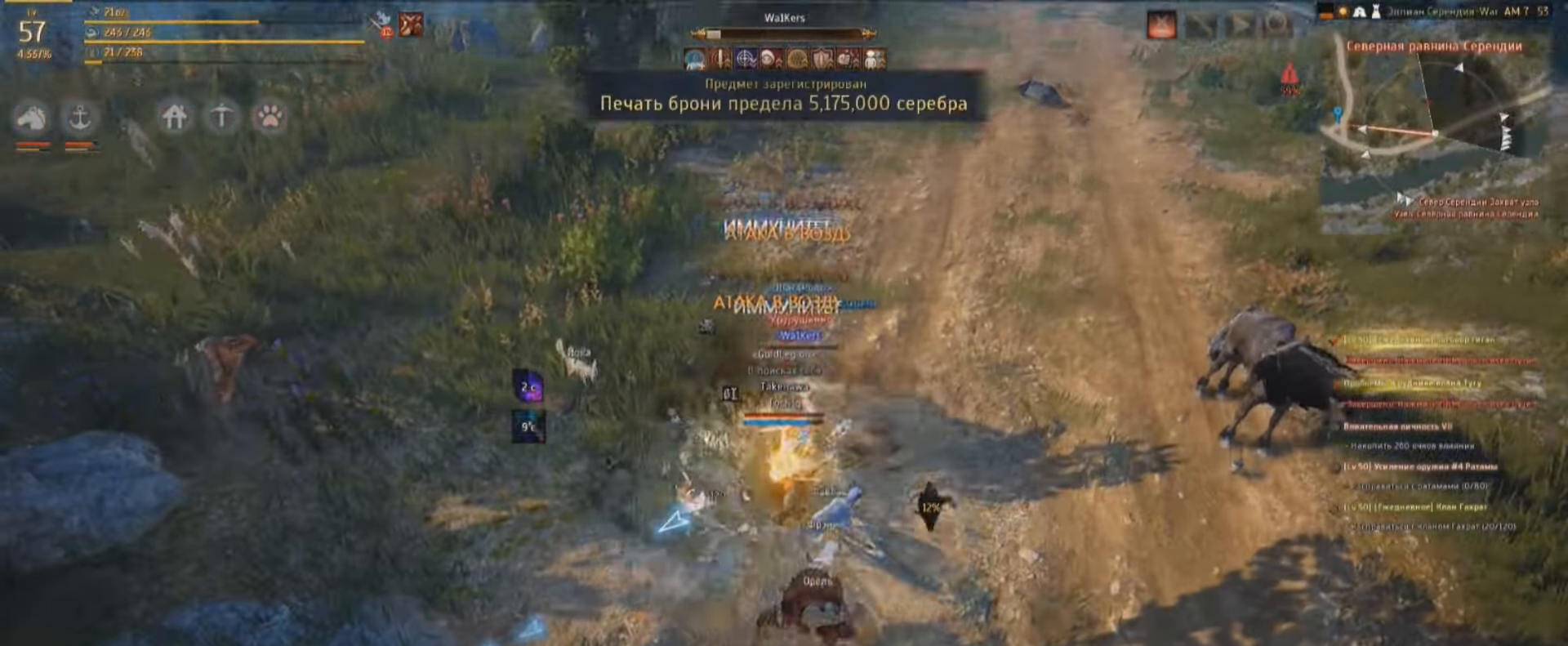
{"keys": ["shift"], "mouse": ["left"], "events": []}
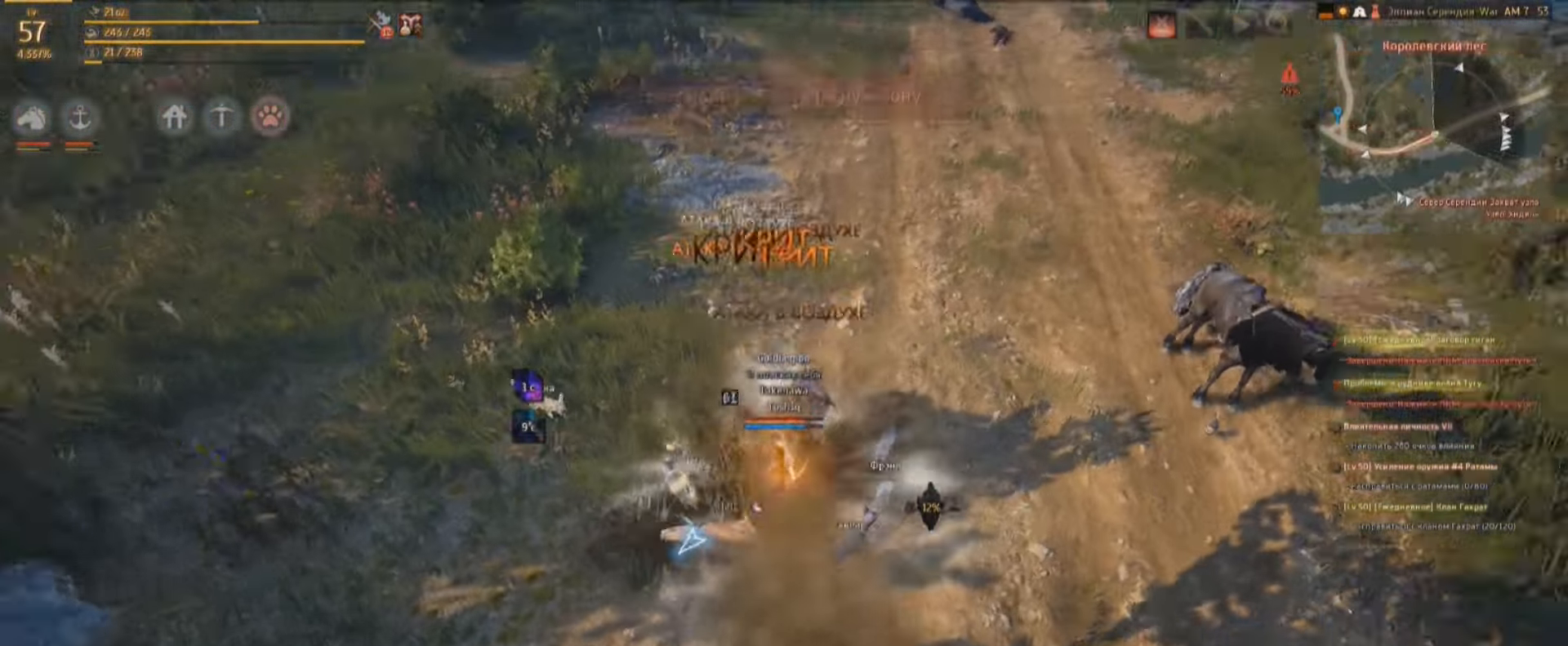
{"keys": ["w"], "mouse": [], "events": [[34, "mouse_left", "up"], [67, "mouse_right", "down"], [167, "mouse_right", "up"], [200, "shift", "up"], [300, "w", "down"]]}
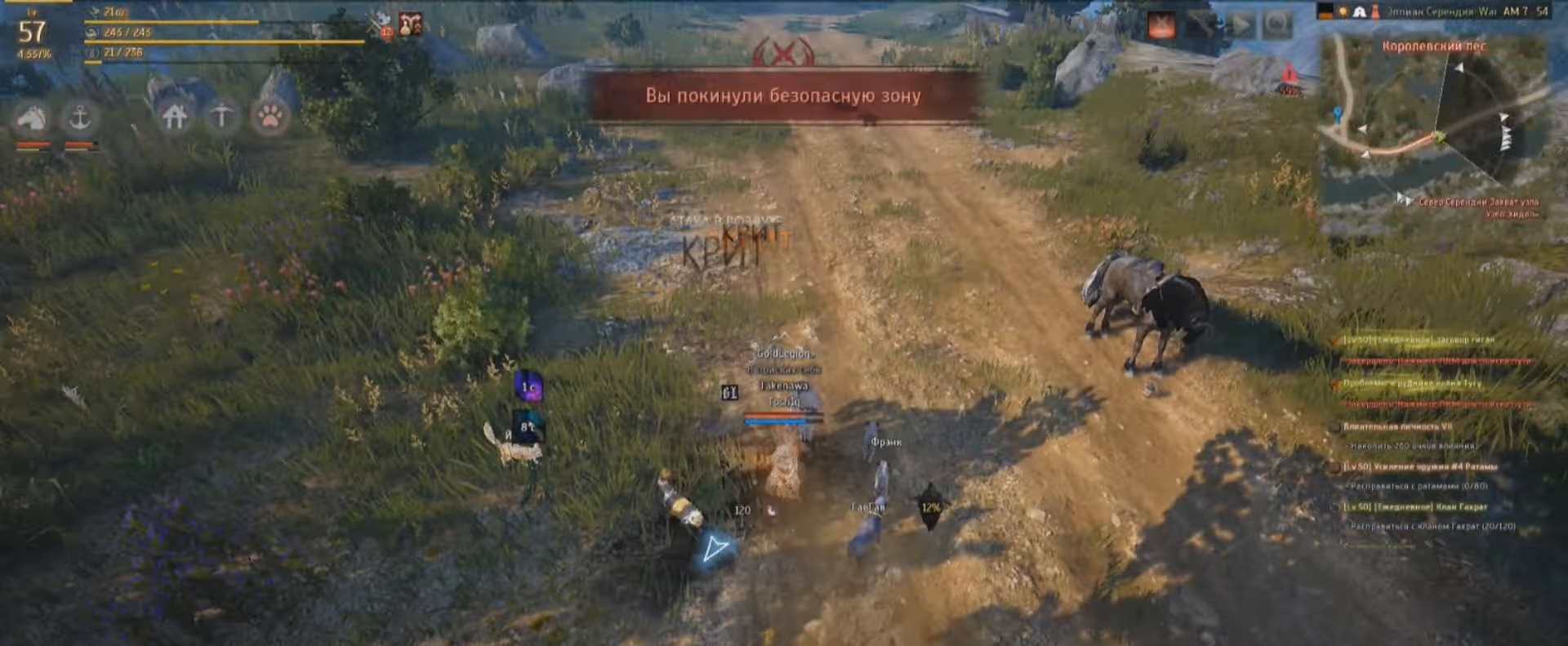
{"keys": ["a", "w"], "mouse": [], "events": [[500, "a", "down"]]}
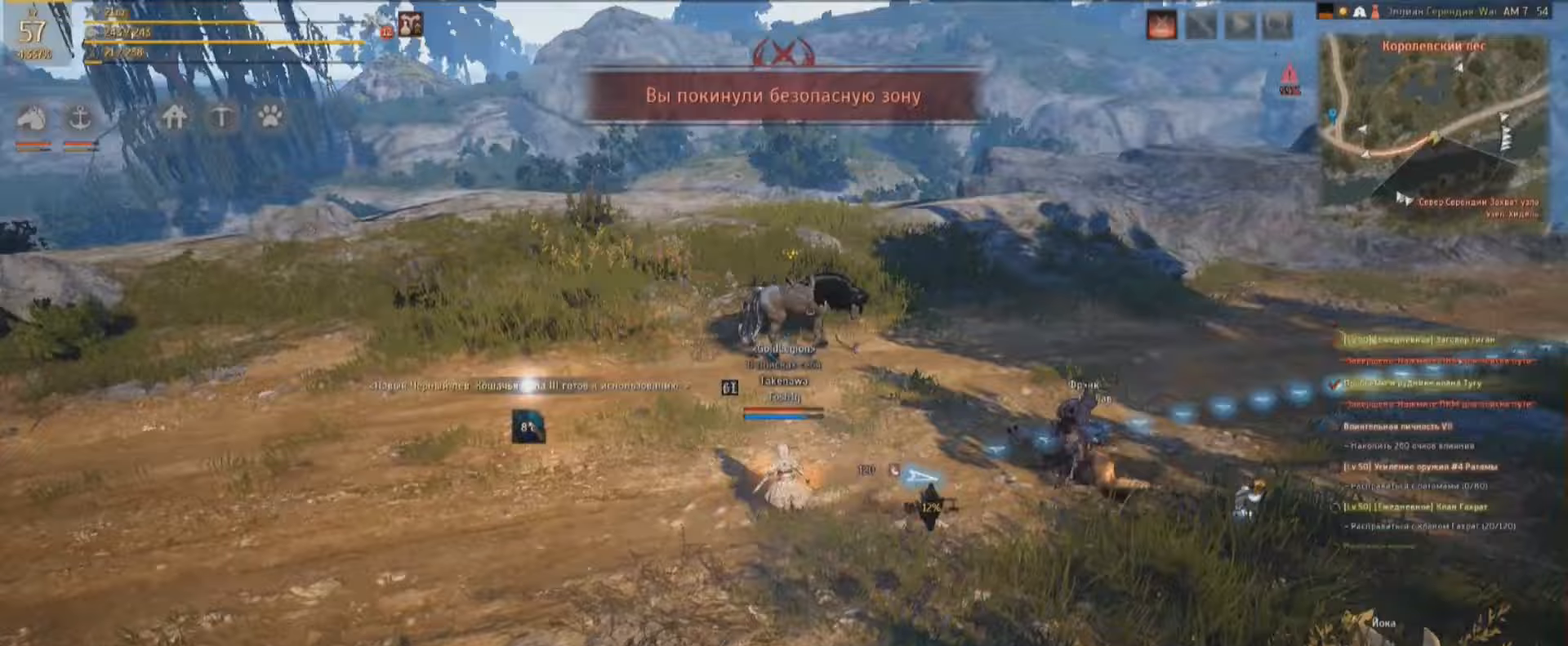
{"keys": ["w"], "mouse": [], "events": [[233, "a", "up"]]}
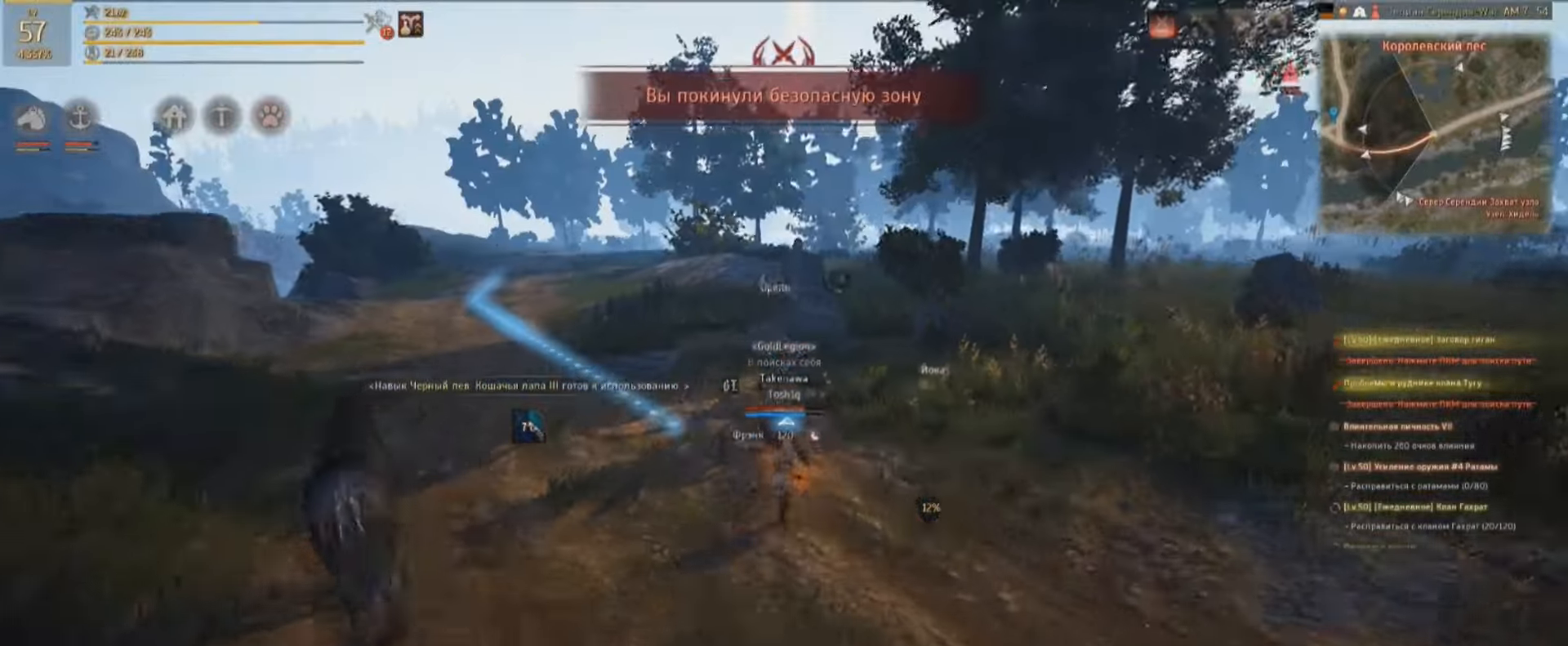
{"keys": ["w"], "mouse": [], "events": []}
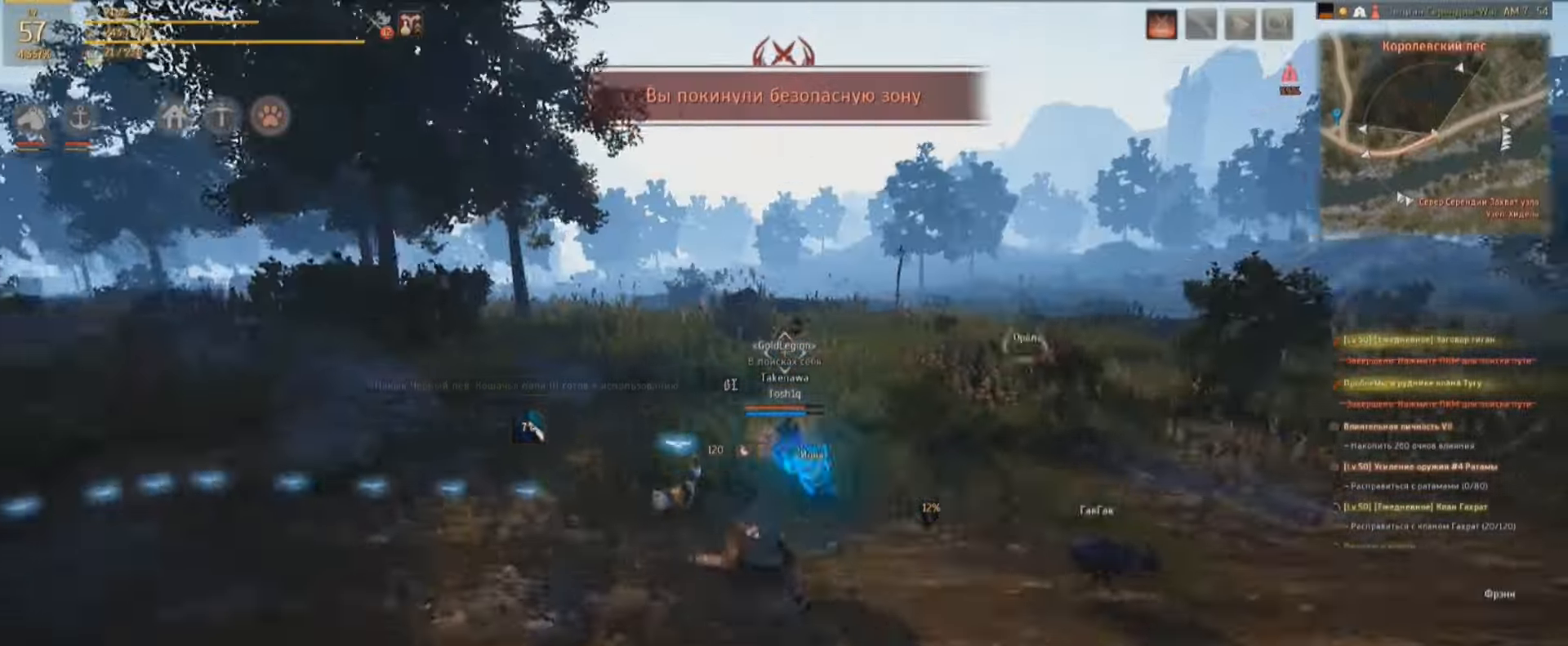
{"keys": ["w"], "mouse": [], "events": []}
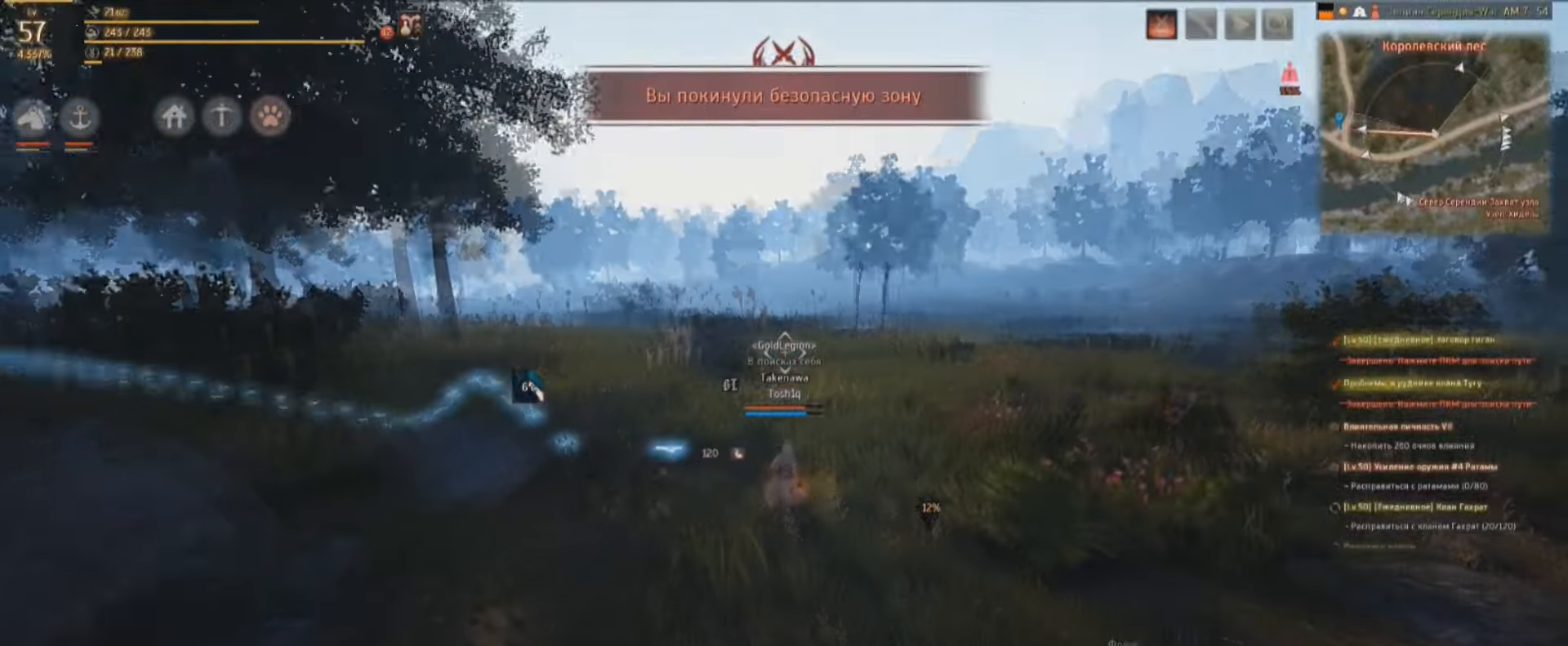
{"keys": ["w"], "mouse": [], "events": []}
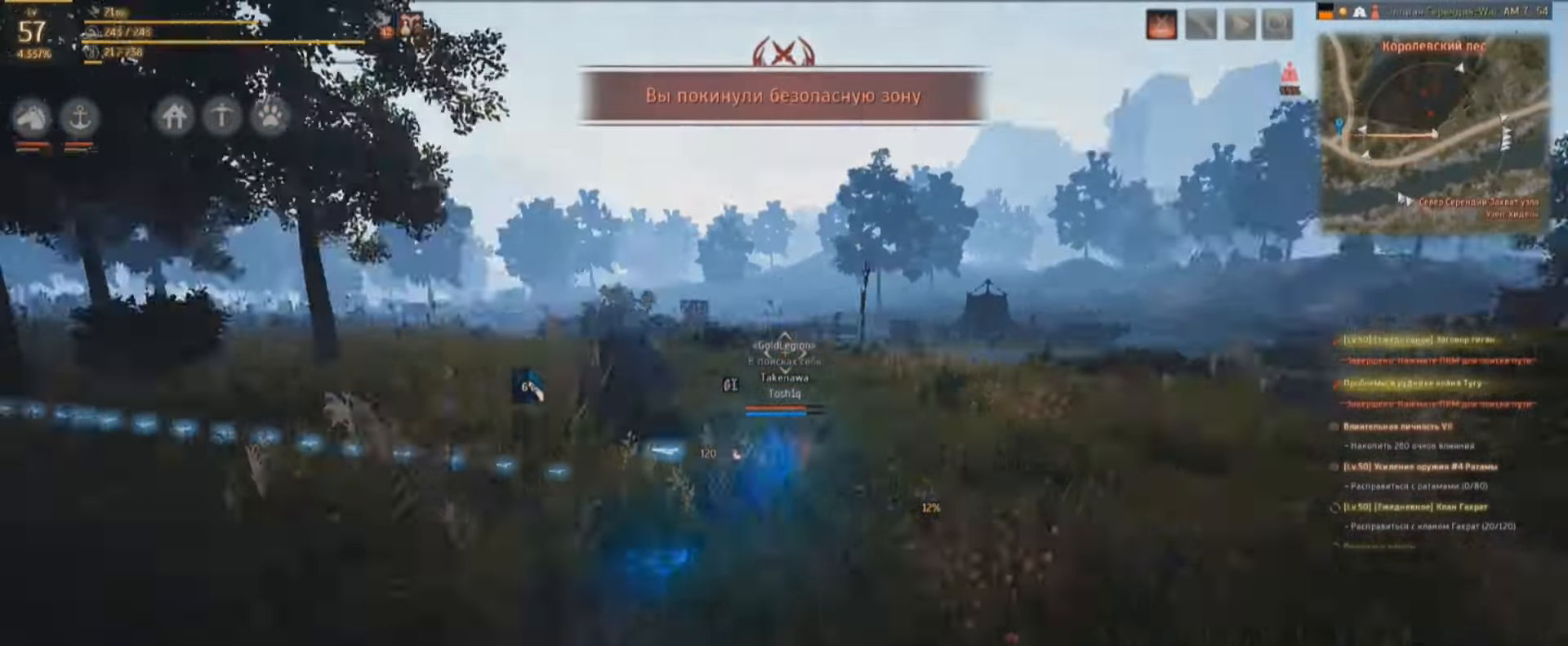
{"keys": [], "mouse": ["right"], "events": [[100, "mouse_right", "down"], [367, "d", "down"], [367, "w", "up"], [467, "d", "up"]]}
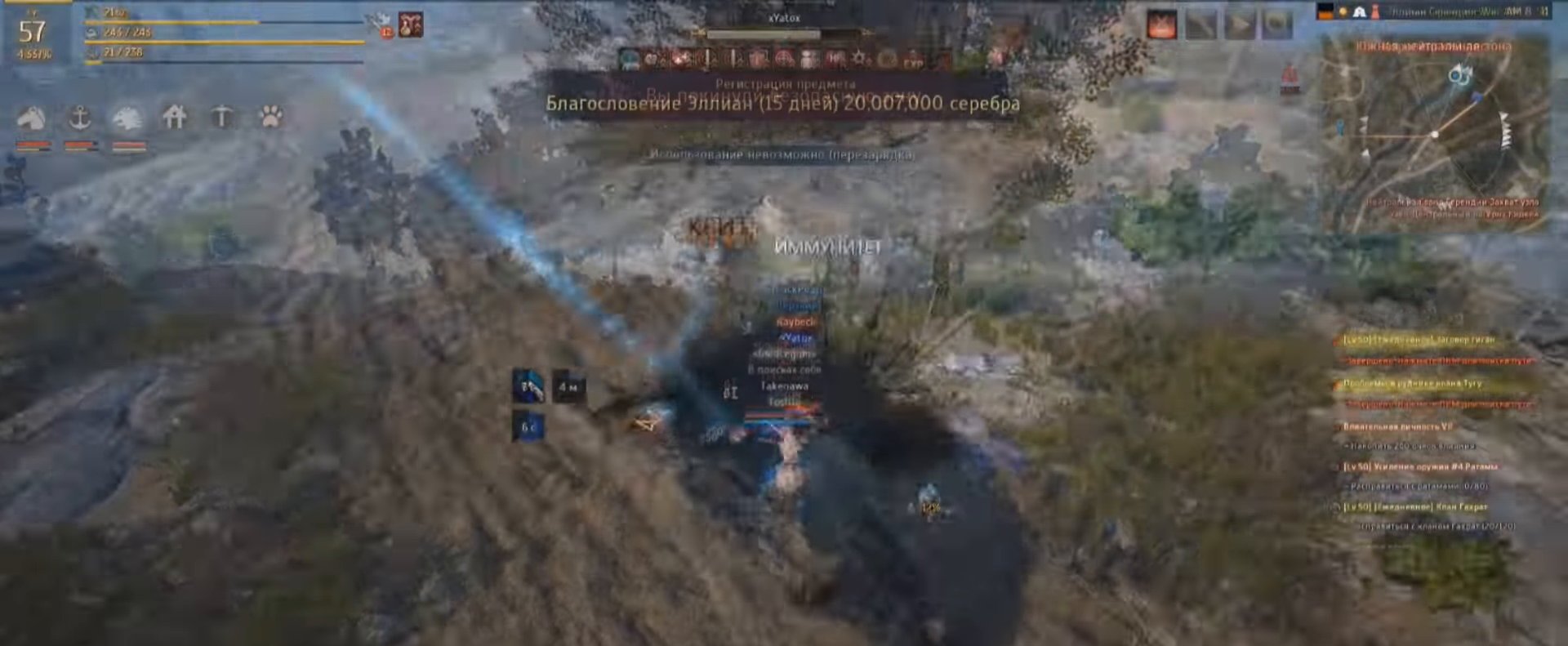
{"keys": [], "mouse": [], "events": [[333, "mouse_right", "up"], [367, "shift", "down"], [500, "shift", "up"]]}
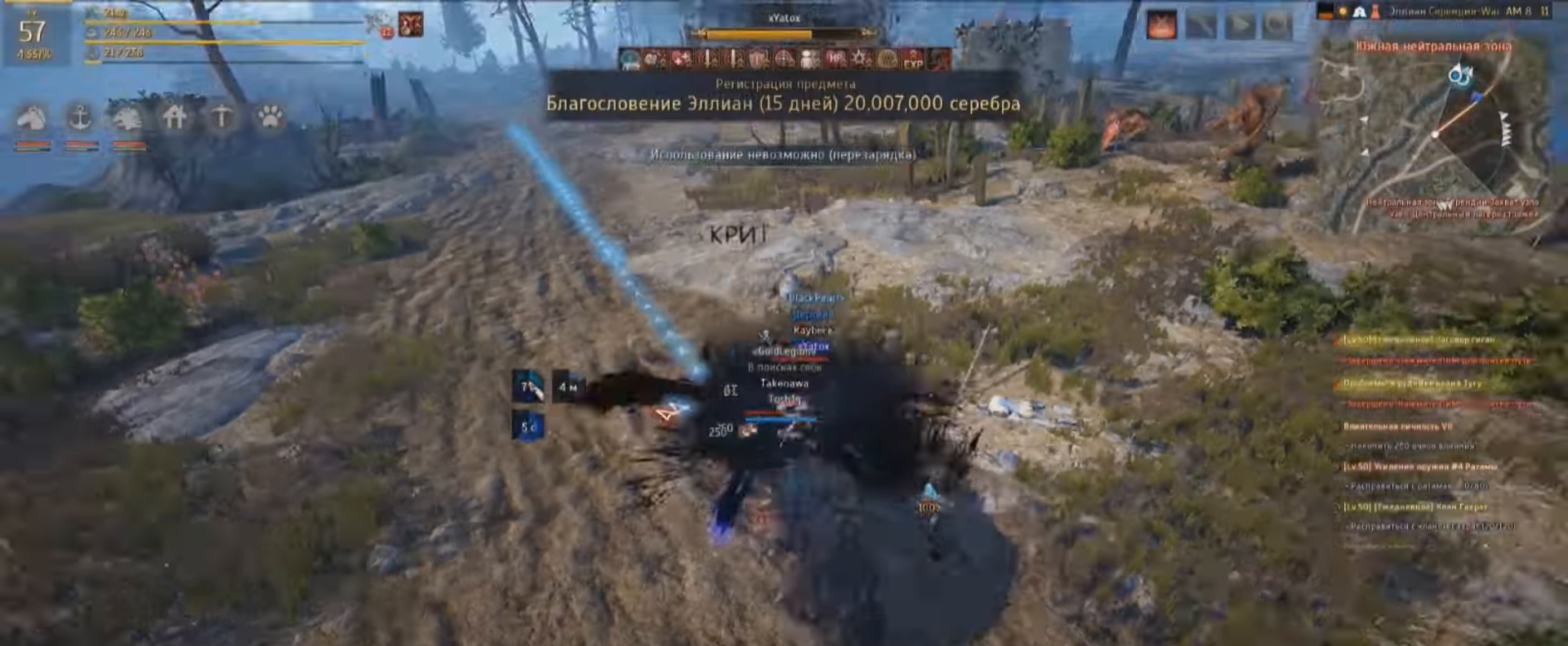
{"keys": ["w"], "mouse": [], "events": [[67, "w", "down"]]}
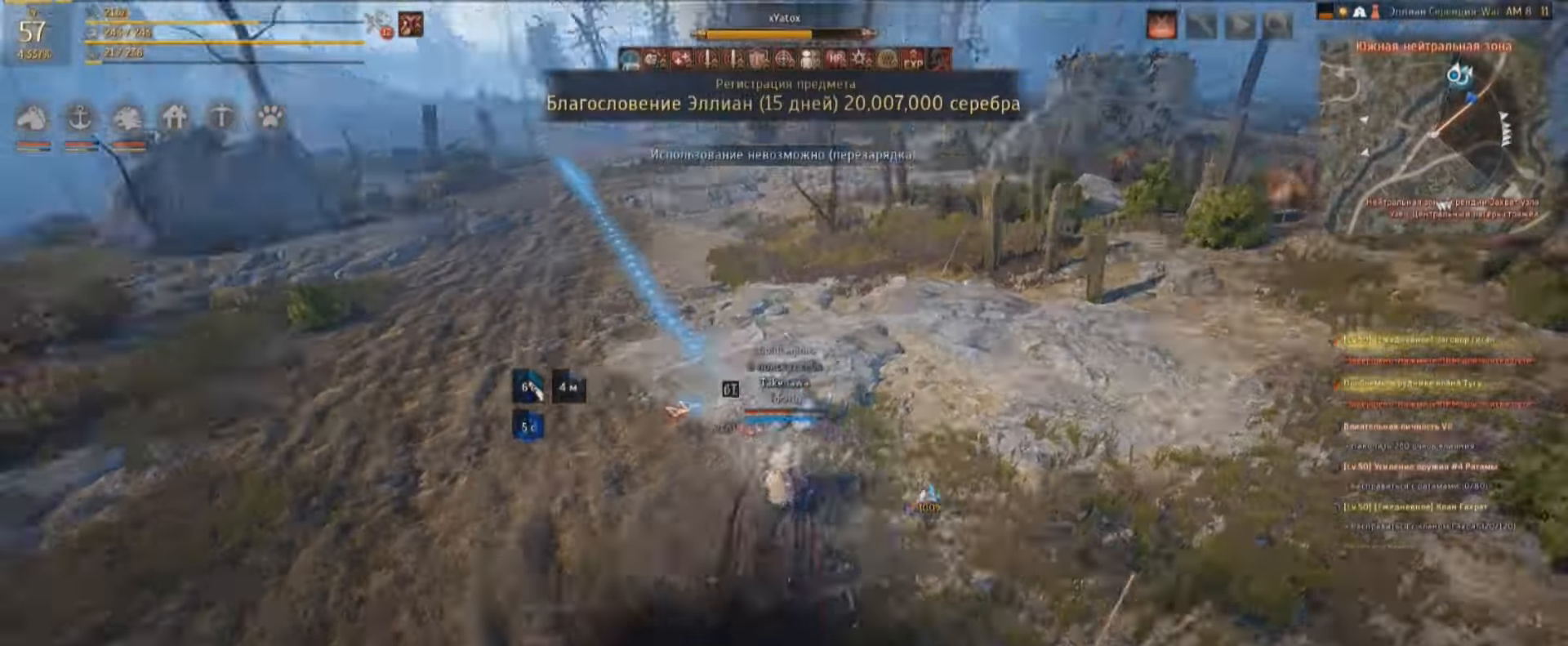
{"keys": ["w"], "mouse": [], "events": []}
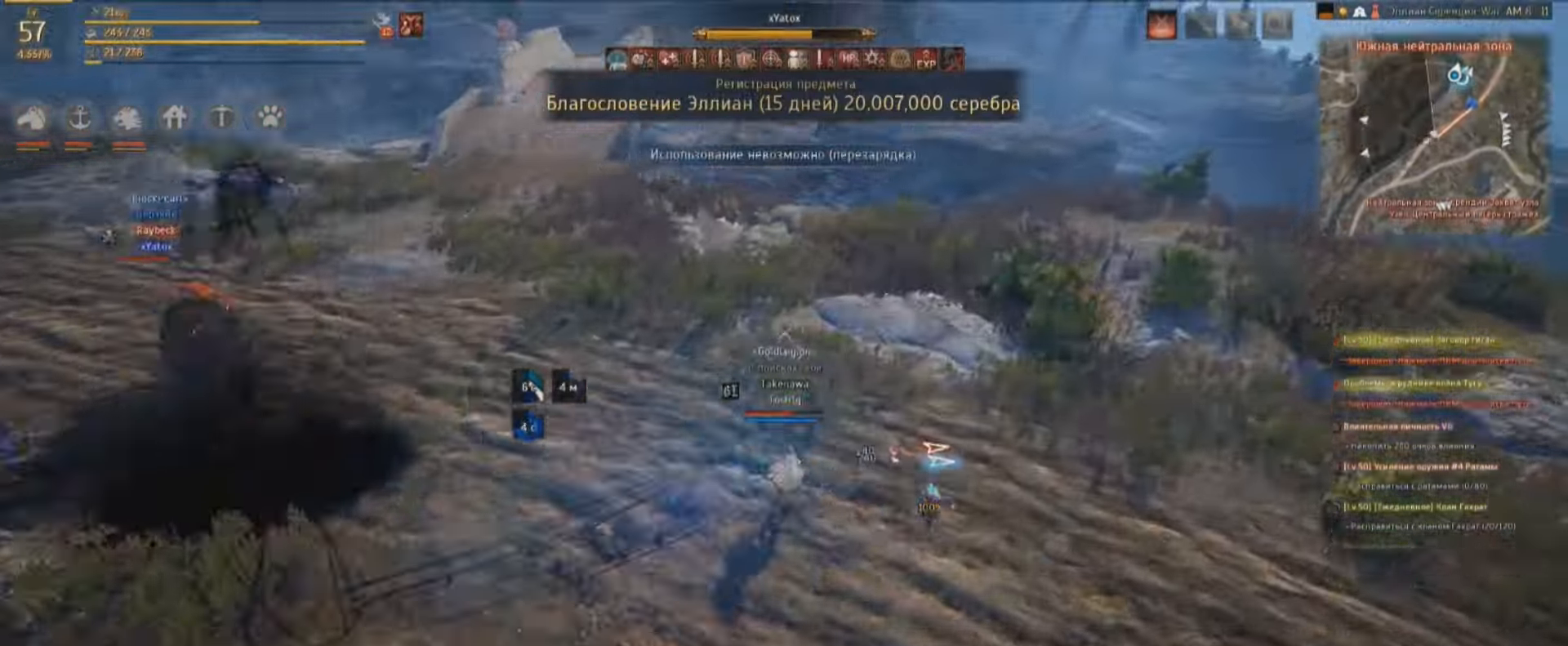
{"keys": ["q", "w"], "mouse": [], "events": [[67, "q", "down"], [133, "w", "up"], [200, "q", "up"], [233, "q", "down"], [367, "q", "up"], [400, "q", "down"], [467, "w", "down"]]}
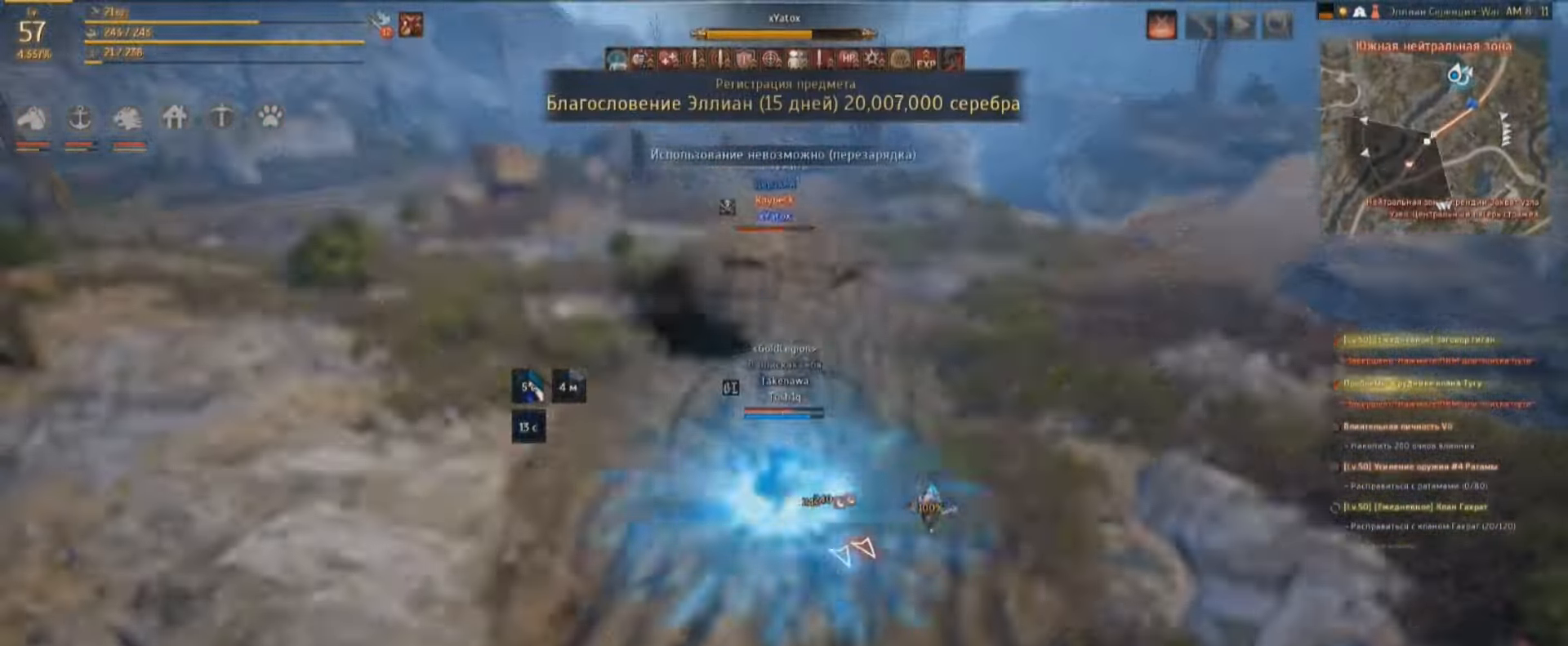
{"keys": ["w"], "mouse": [], "events": [[67, "q", "up"]]}